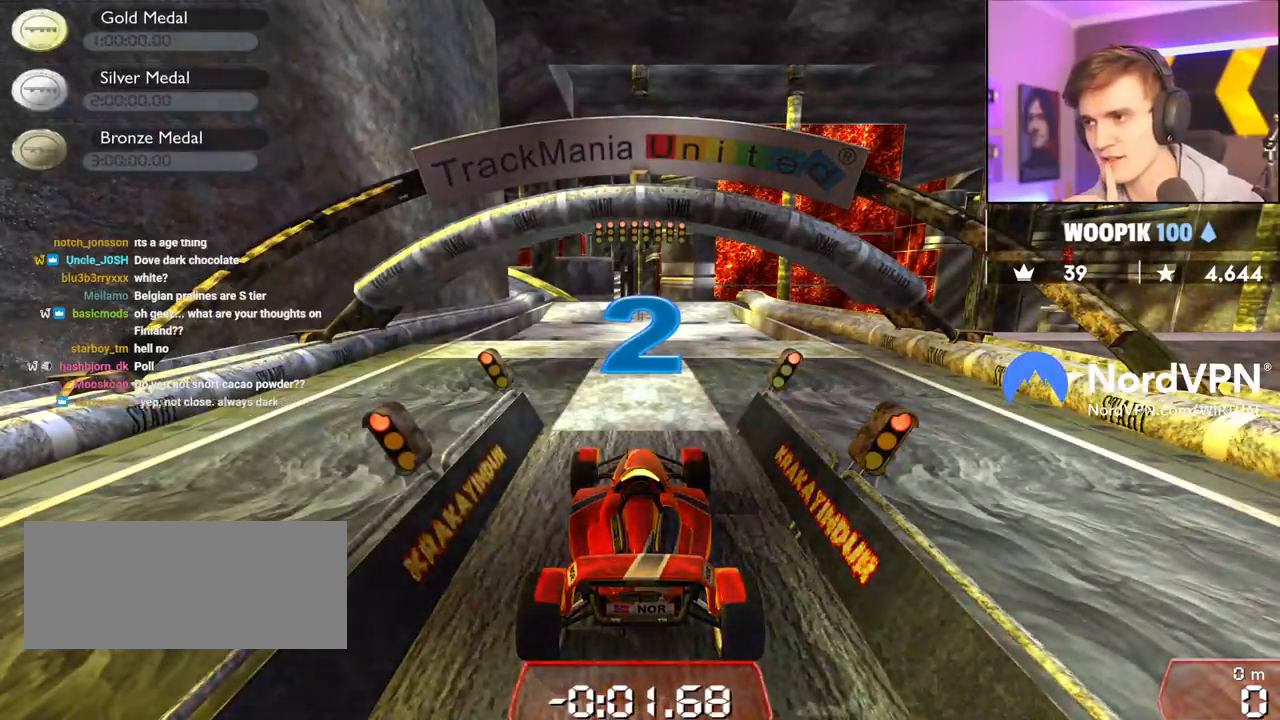
Gameplay with keyboard; each line is a JSON object with the keys held at the frame after it. "events" lists presses ("down") and releases ("up") of "brake", "down", "left", "right" and "up" between this image and that frame as [ms after this image, input, new state], when the widget could be followed in between. No other keys are recorded. Mouse input is not recorded. Key names are as the overlay labels them; some are game actions (e.g. jump) rather than physical keys.
{"keys": ["up"], "events": []}
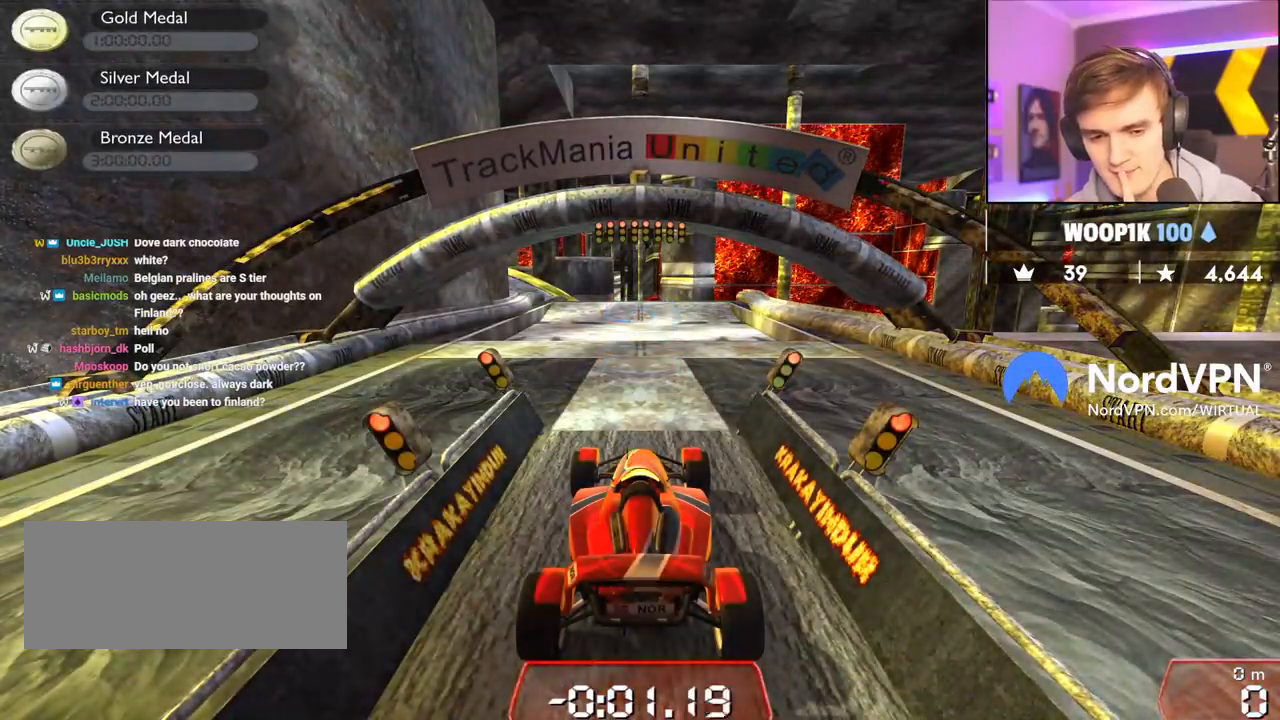
{"keys": ["up"], "events": []}
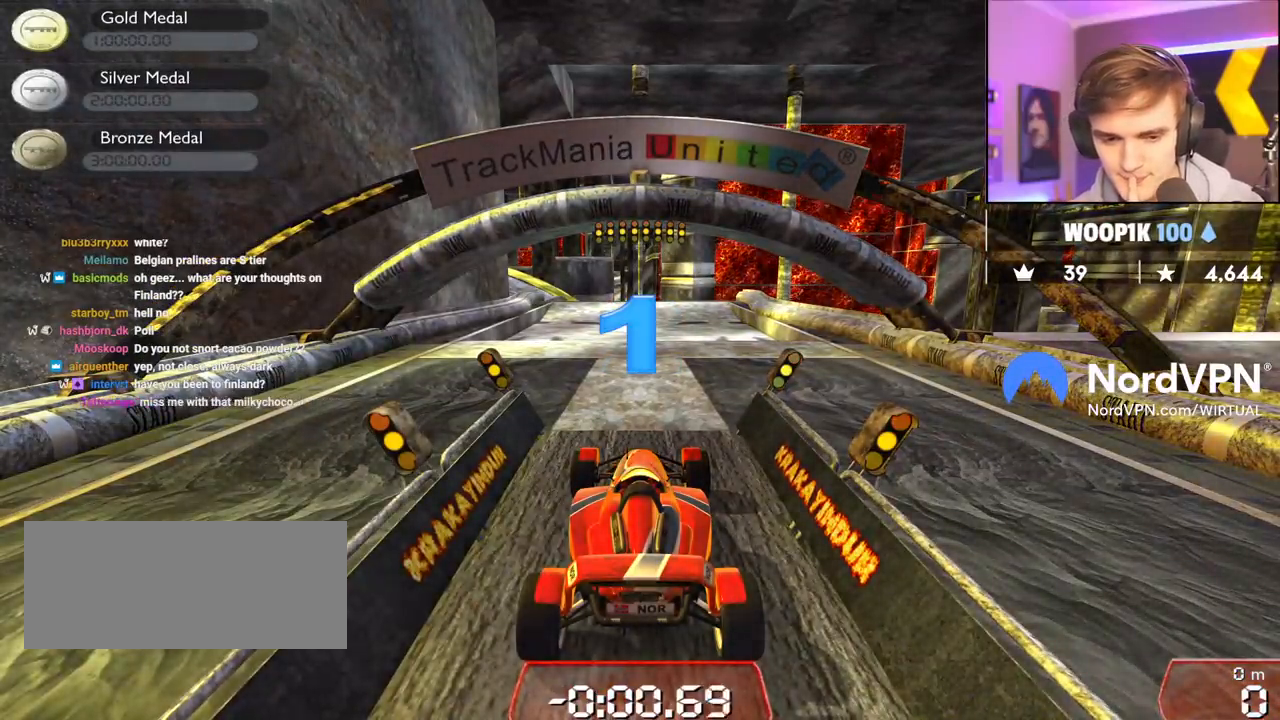
{"keys": ["up"], "events": []}
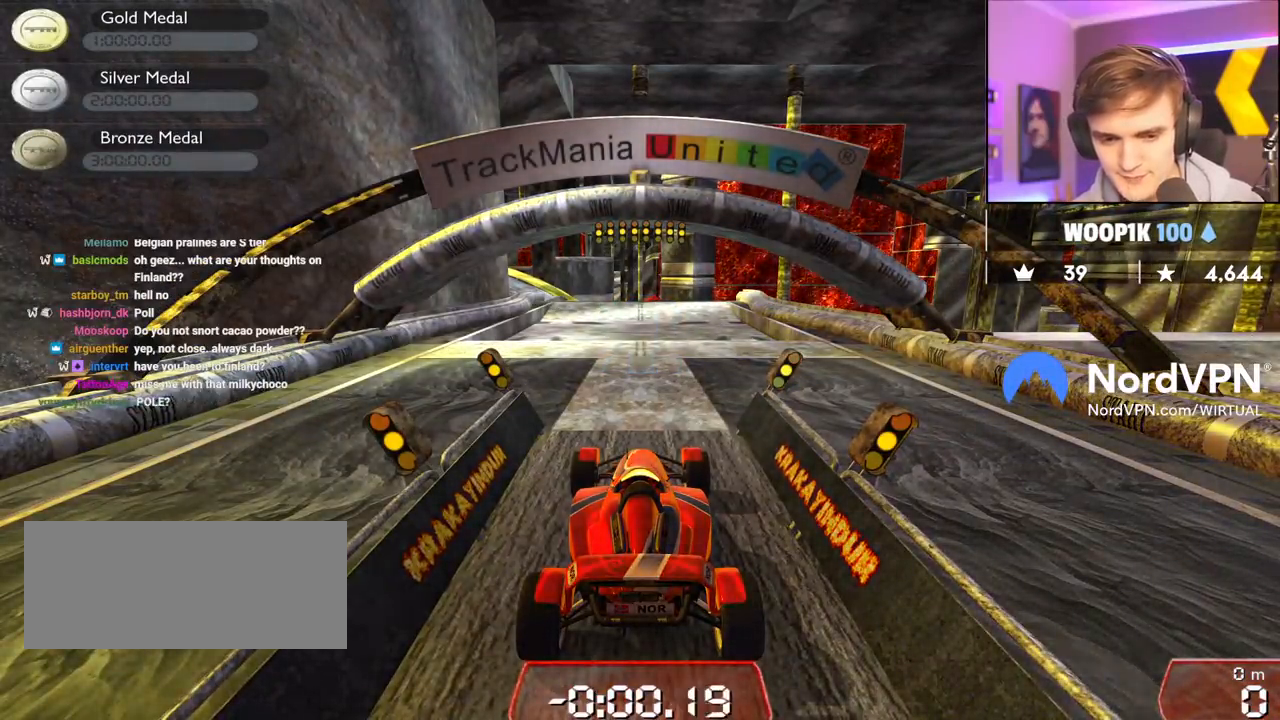
{"keys": ["up"], "events": []}
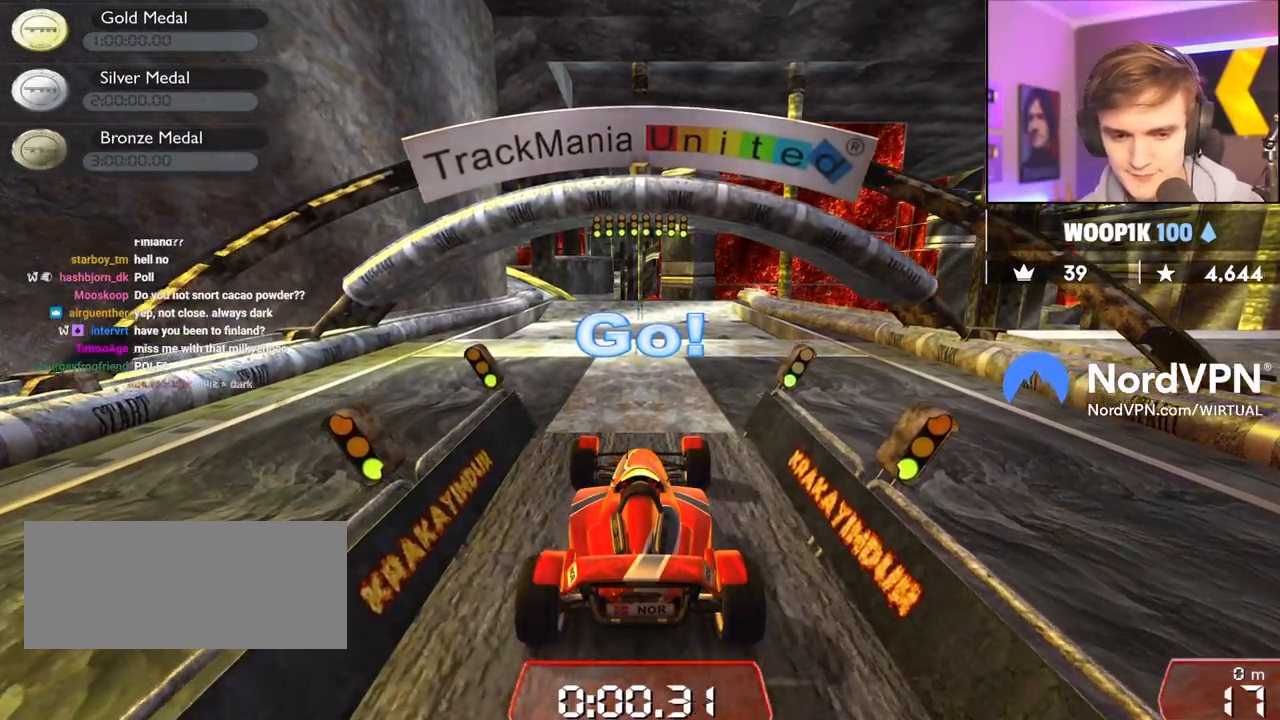
{"keys": ["up"], "events": []}
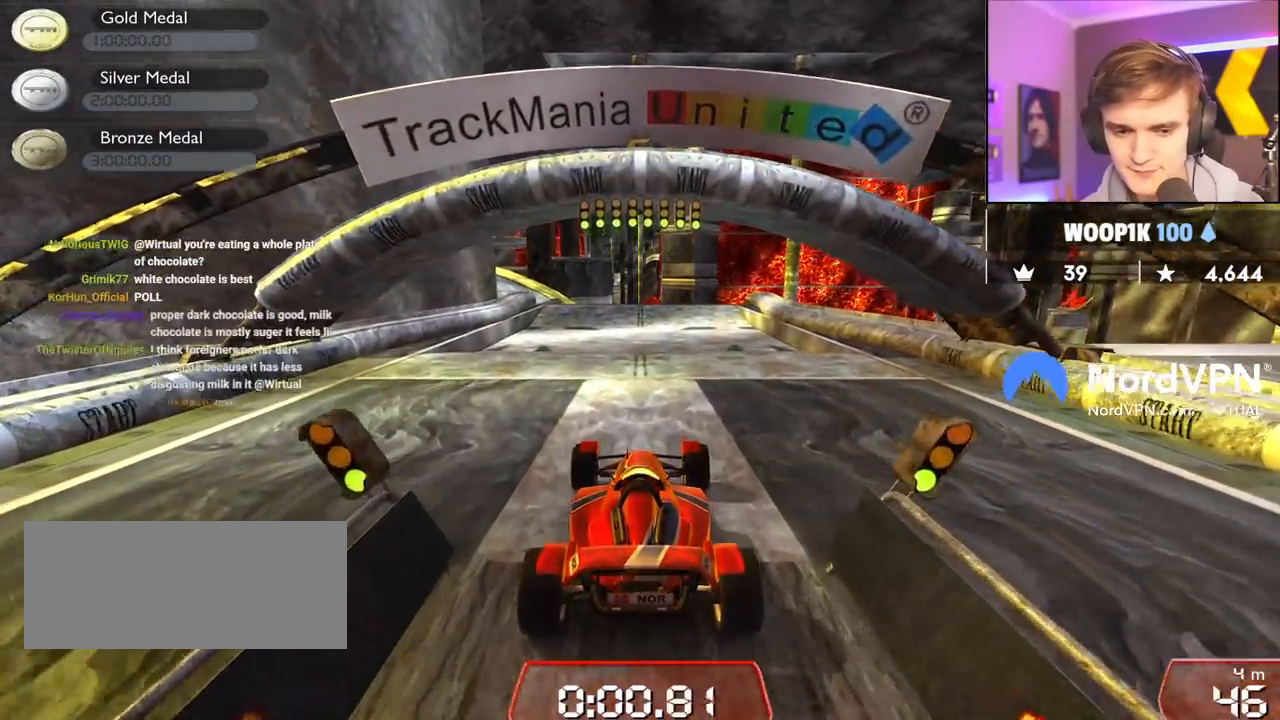
{"keys": ["up"], "events": []}
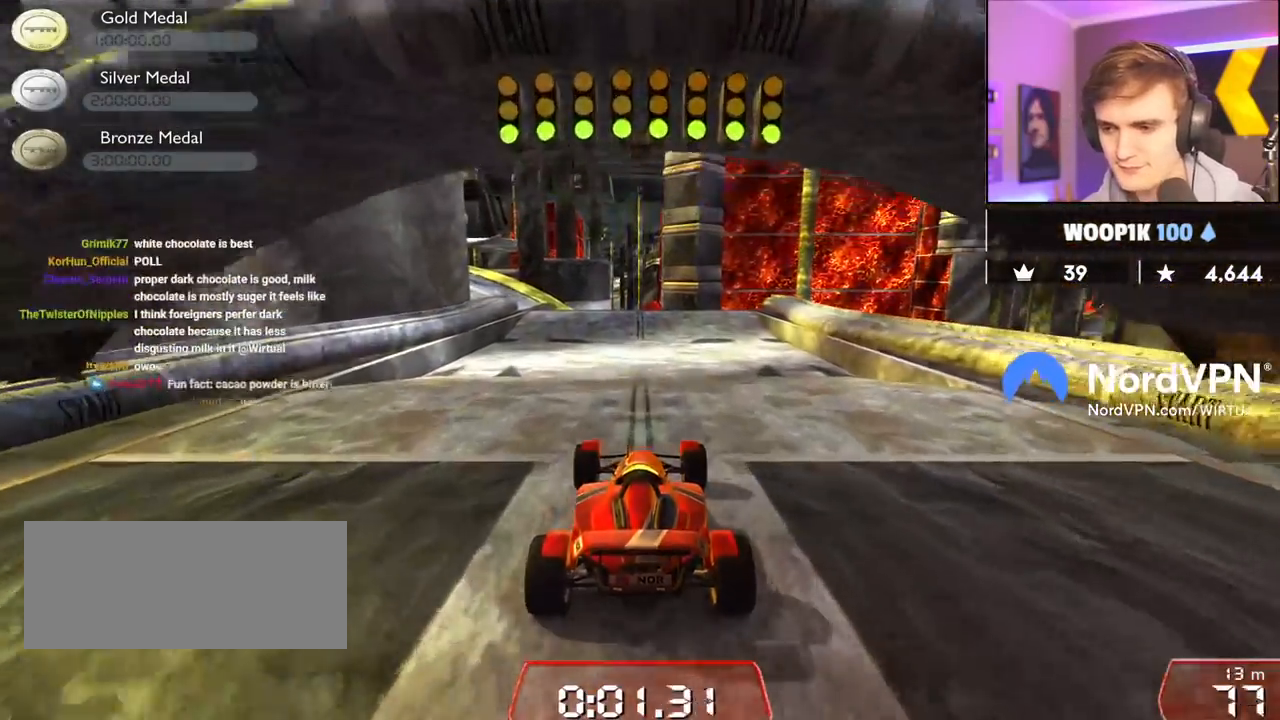
{"keys": ["up"], "events": []}
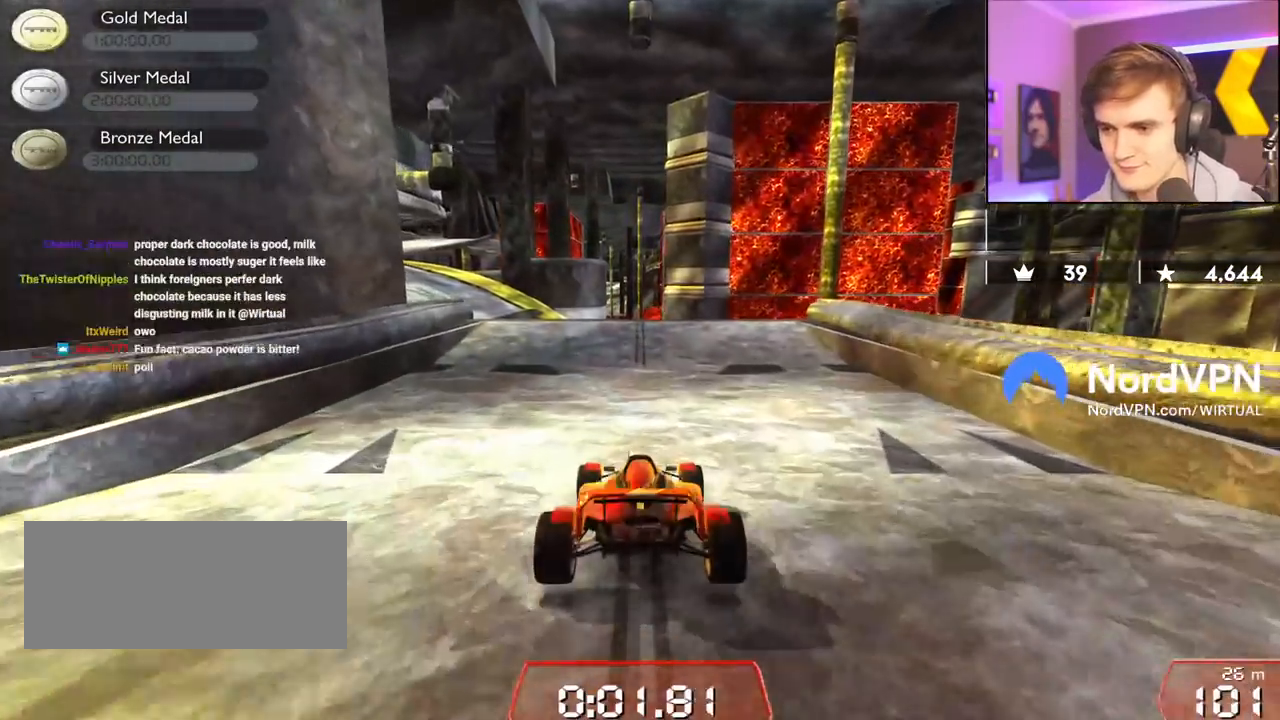
{"keys": ["up"], "events": [[50, "left", "down"], [383, "left", "up"]]}
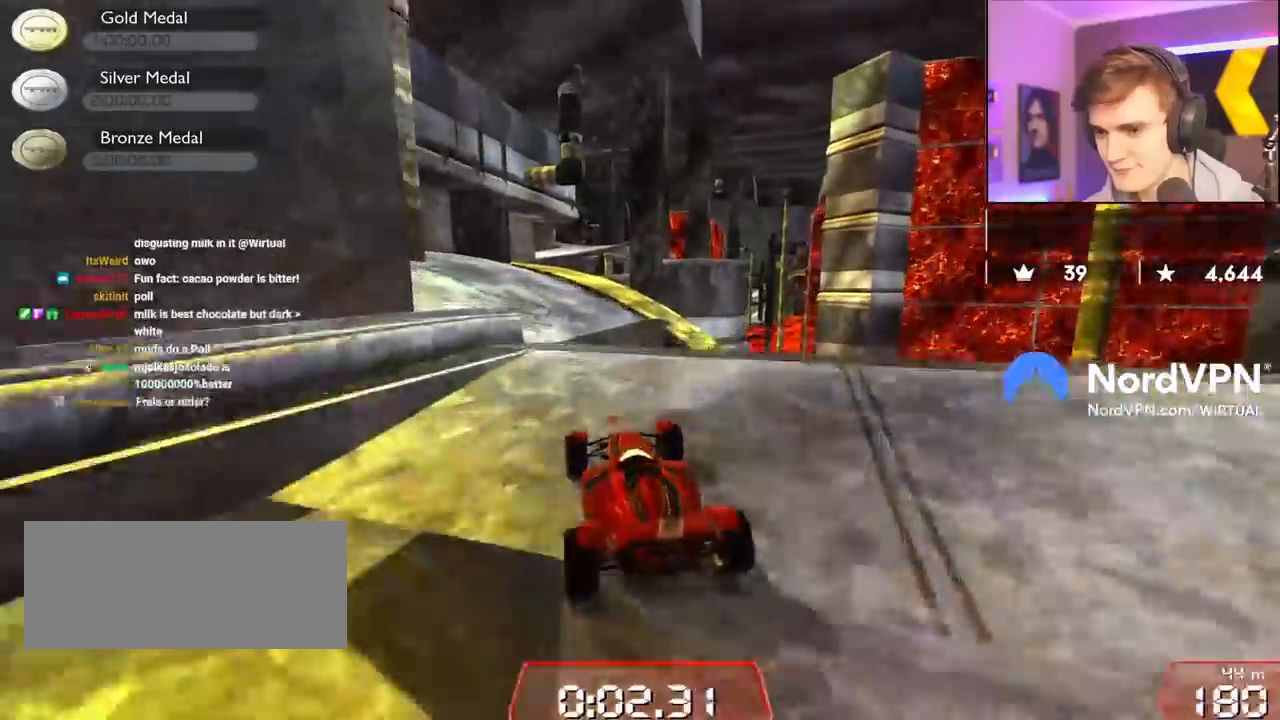
{"keys": ["up"], "events": [[17, "right", "down"], [67, "right", "up"], [167, "right", "down"], [217, "right", "up"]]}
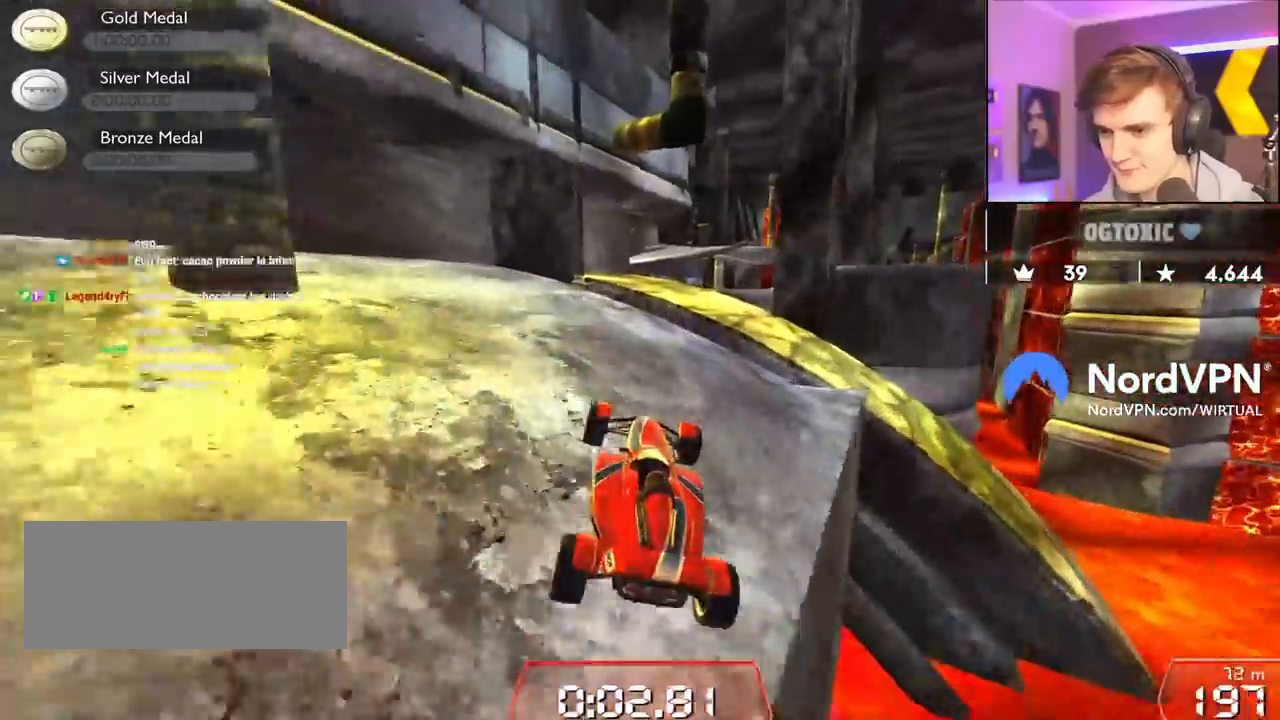
{"keys": ["up"], "events": [[83, "right", "down"], [183, "right", "up"]]}
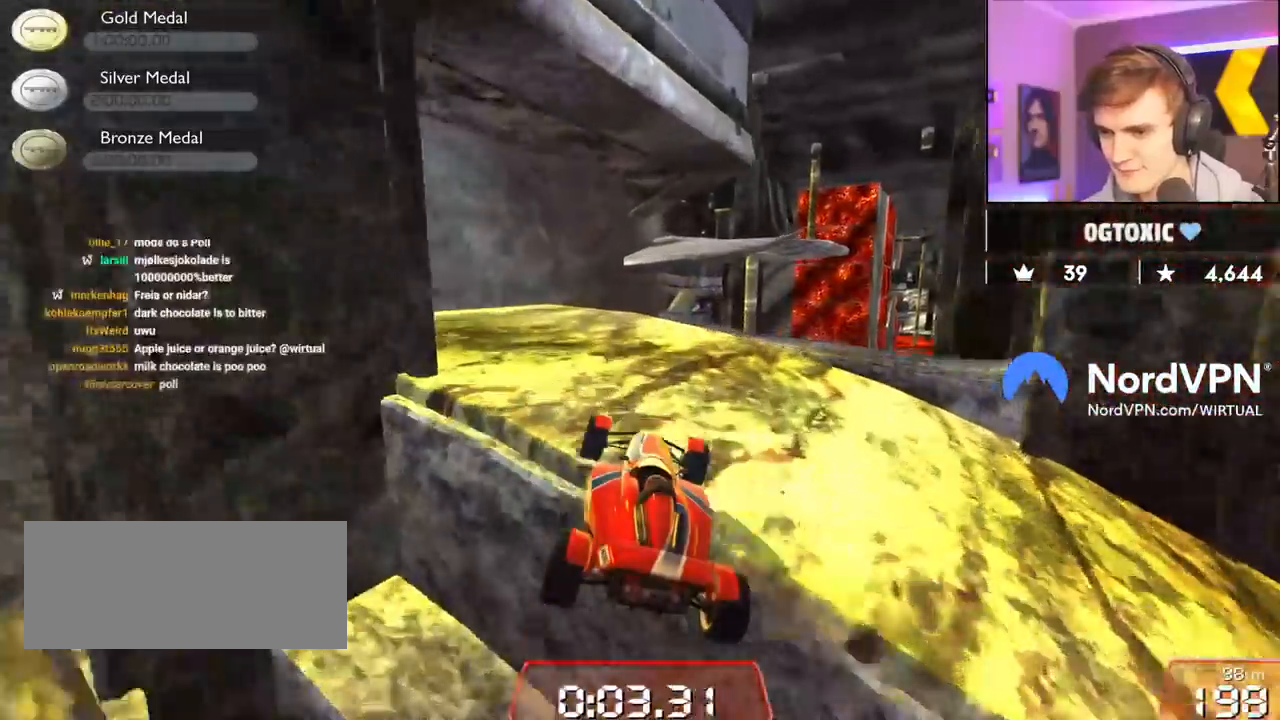
{"keys": ["up"], "events": [[100, "right", "down"], [250, "right", "up"]]}
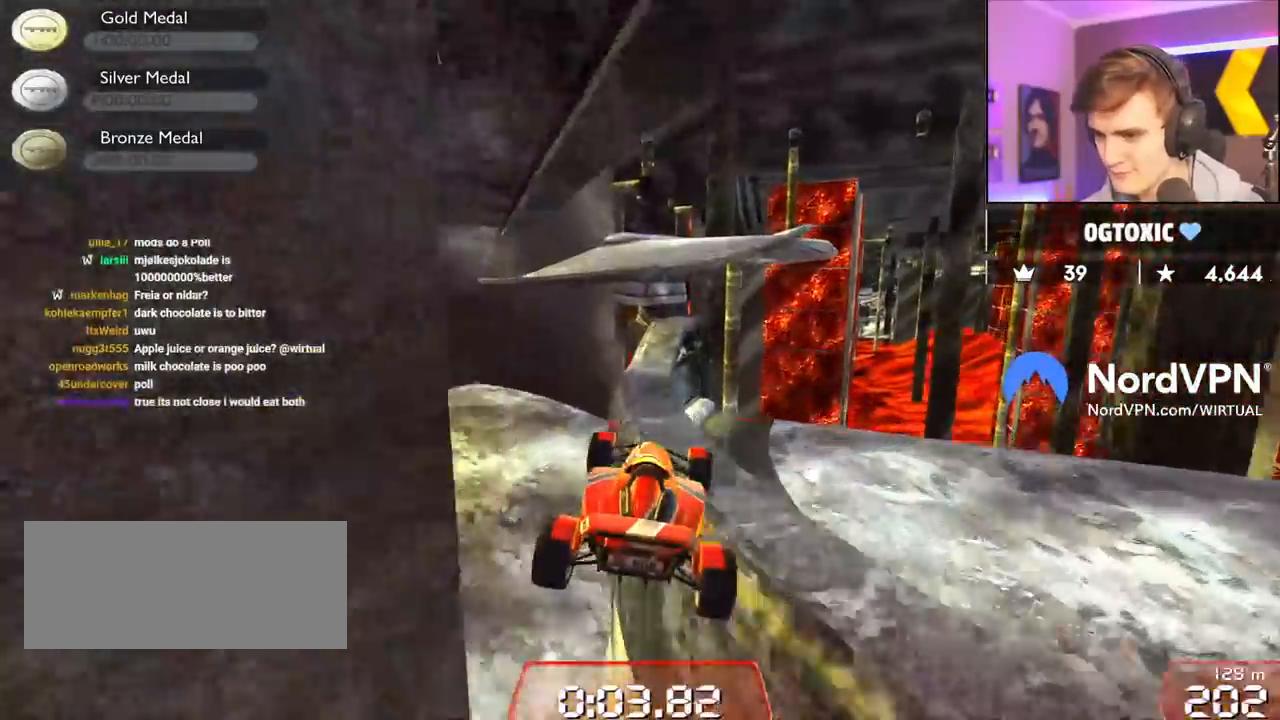
{"keys": ["left", "up"], "events": [[300, "right", "down"], [400, "right", "up"], [483, "left", "down"]]}
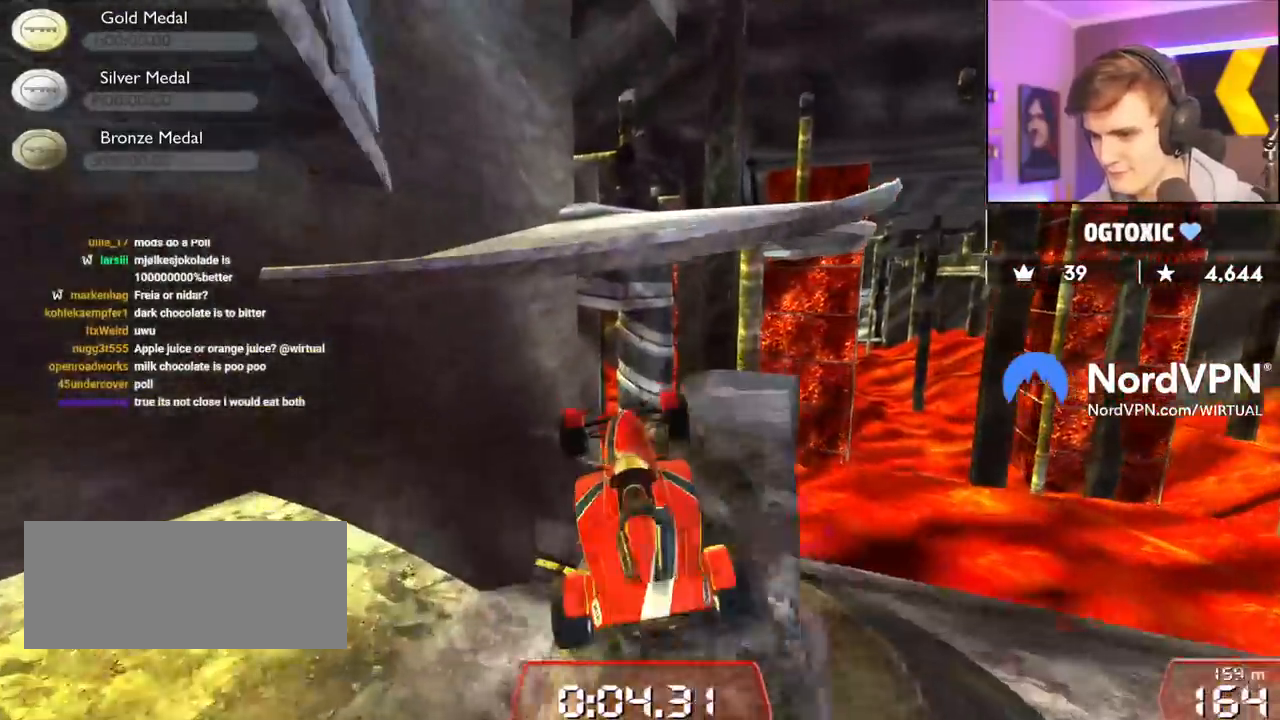
{"keys": ["right", "up"], "events": [[33, "left", "up"], [83, "right", "down"]]}
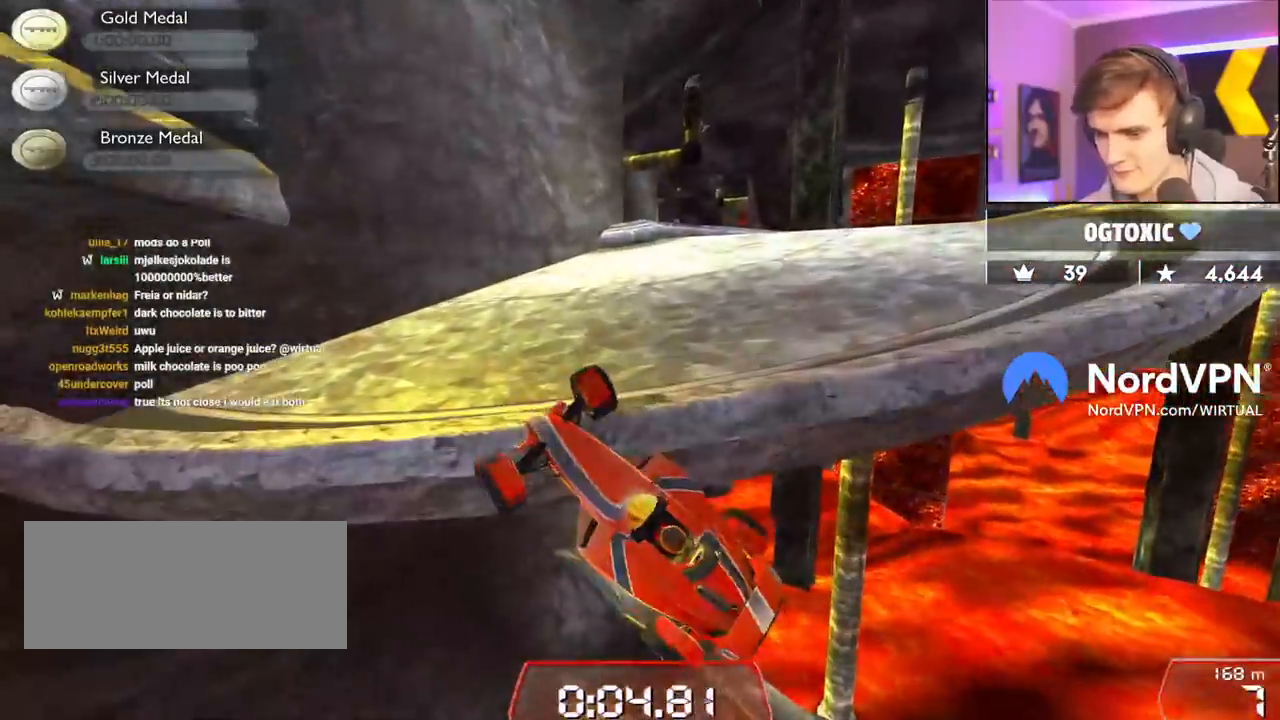
{"keys": ["up"], "events": [[100, "right", "up"]]}
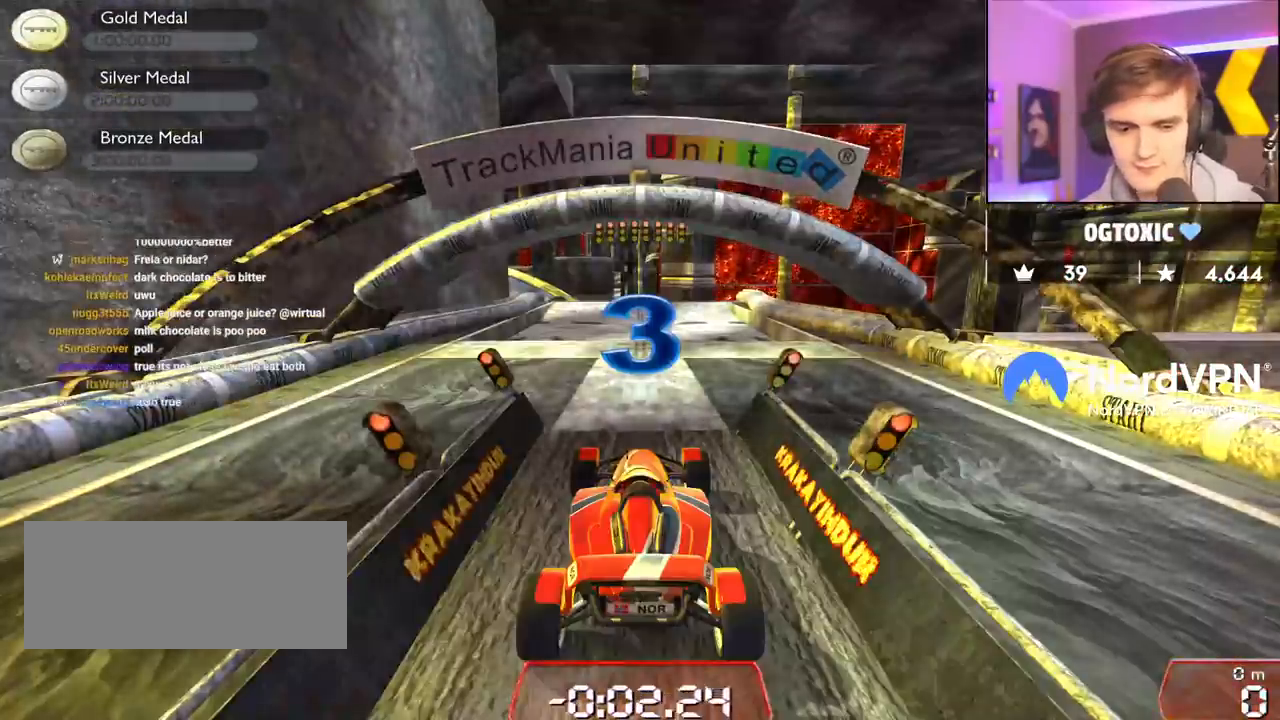
{"keys": ["up"], "events": []}
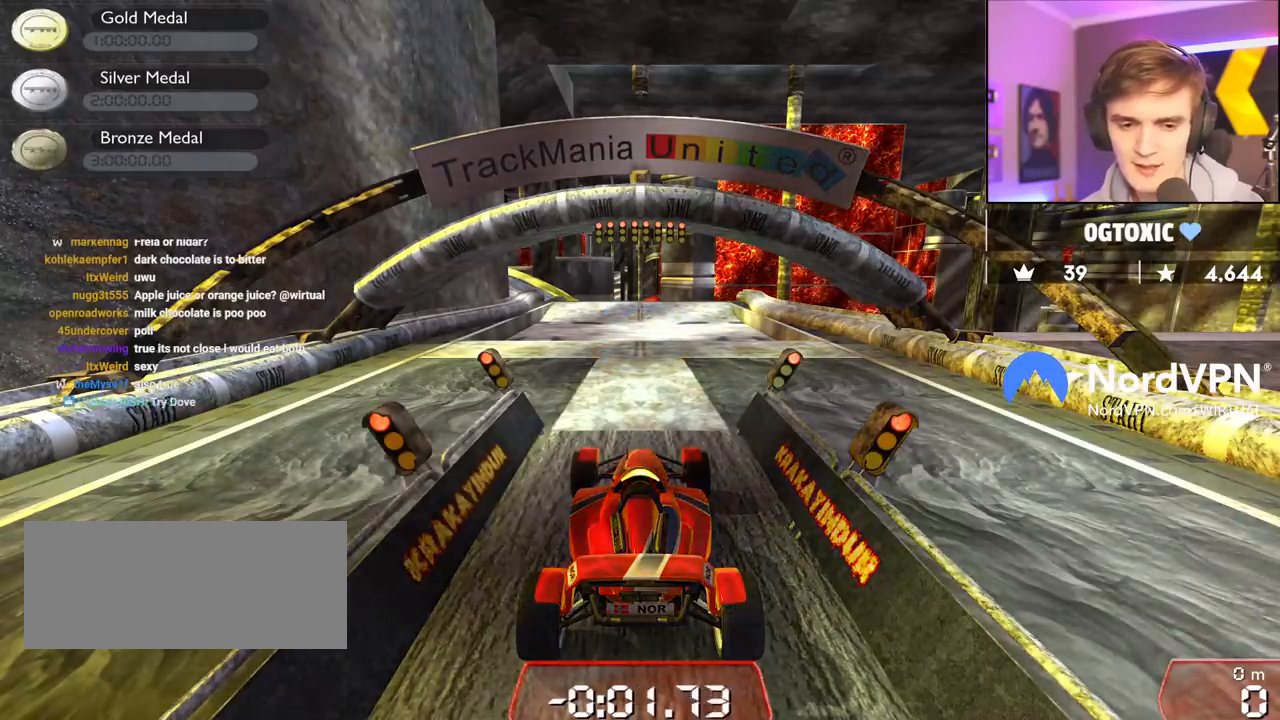
{"keys": ["up"], "events": []}
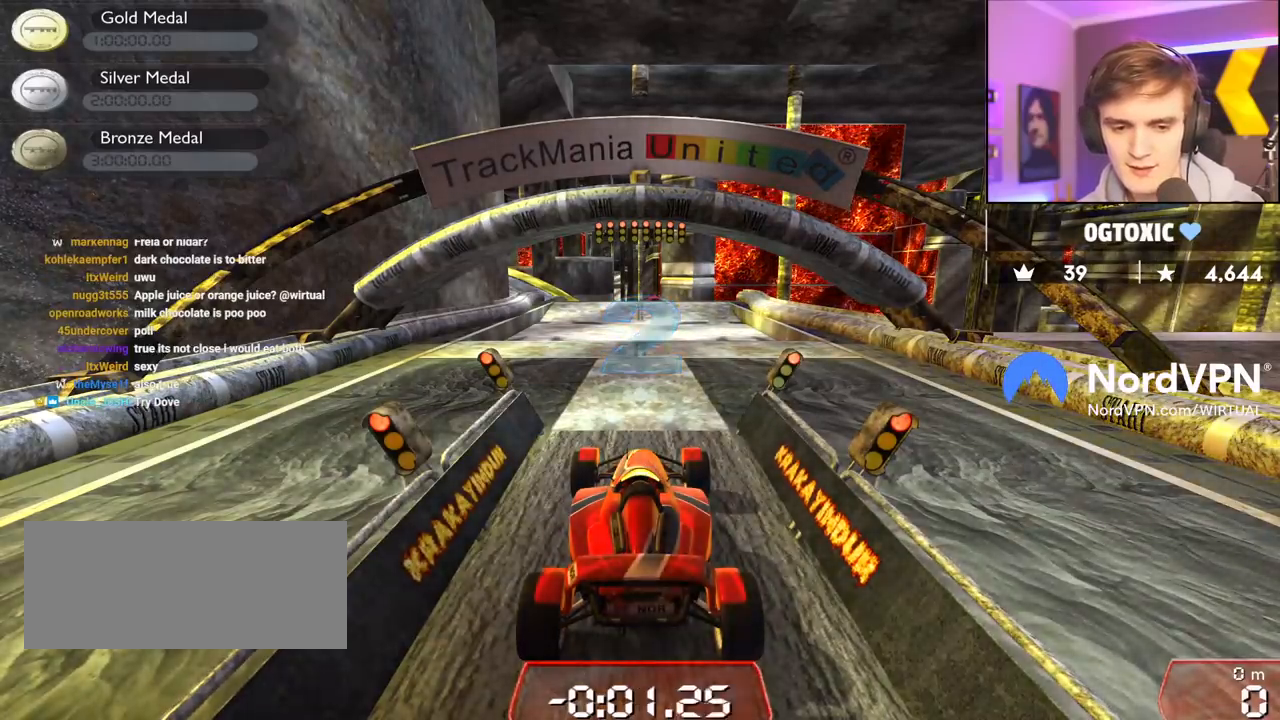
{"keys": ["up"], "events": []}
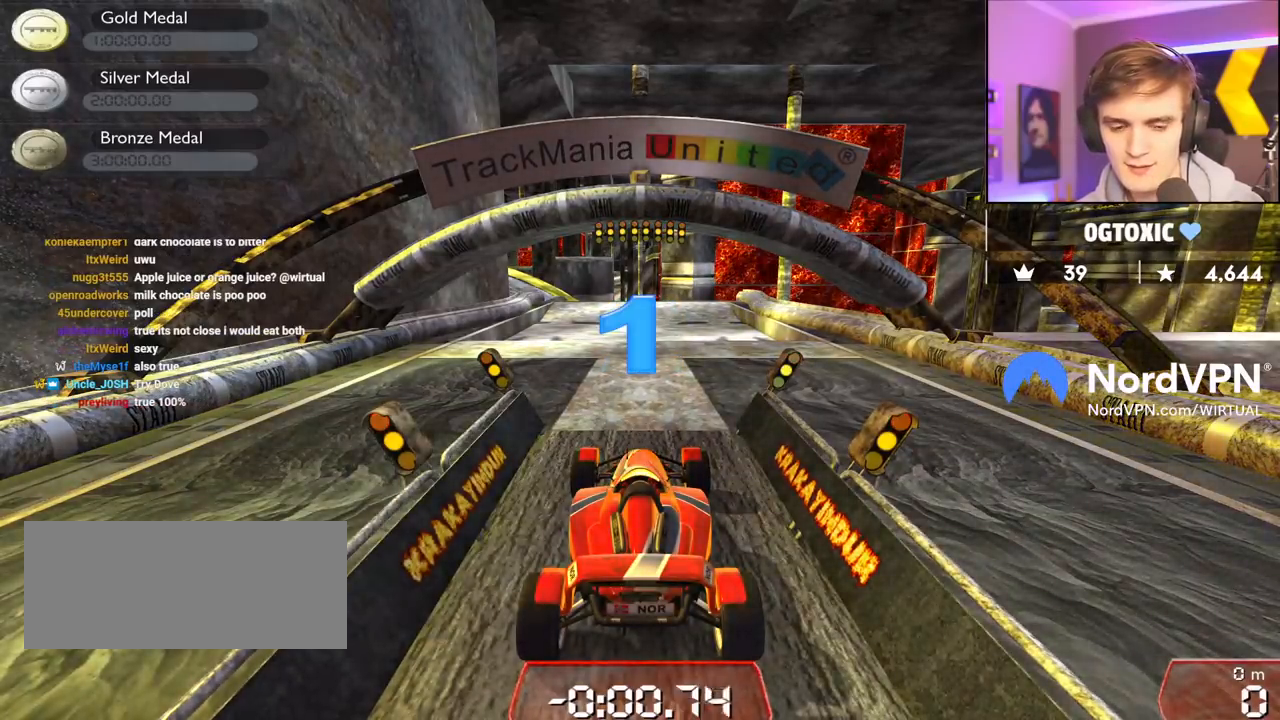
{"keys": ["up"], "events": []}
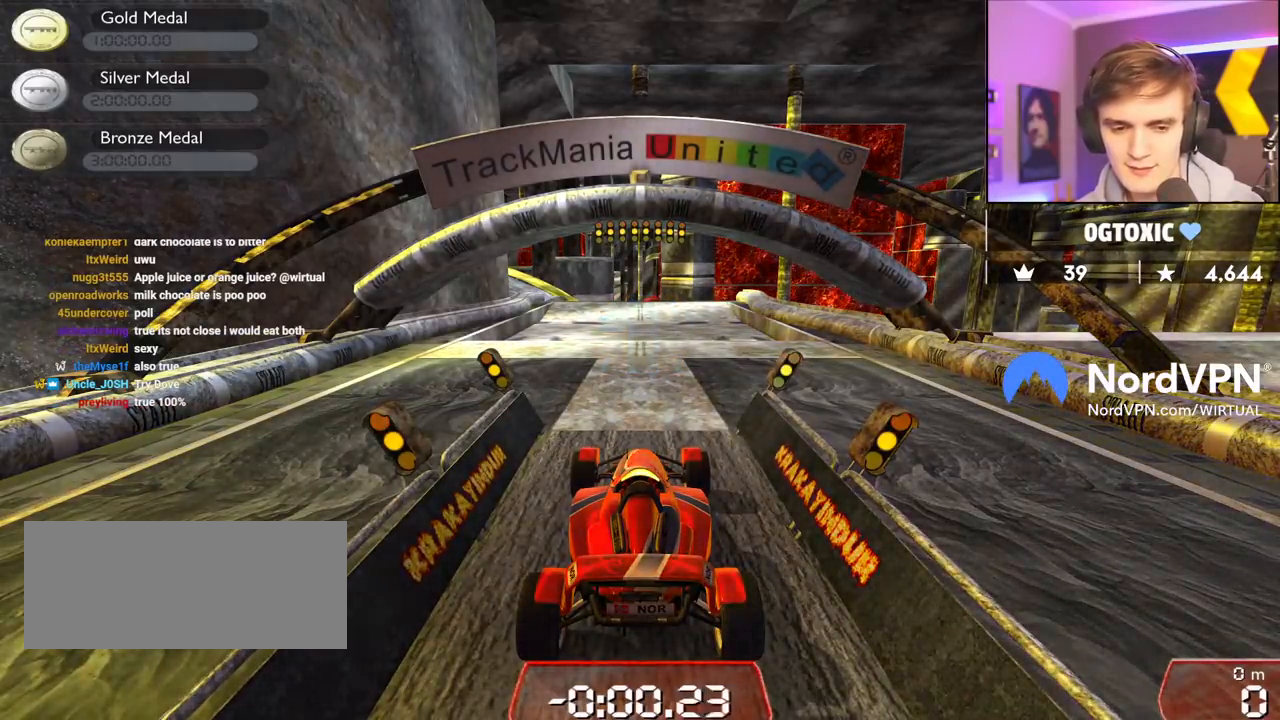
{"keys": ["up"], "events": []}
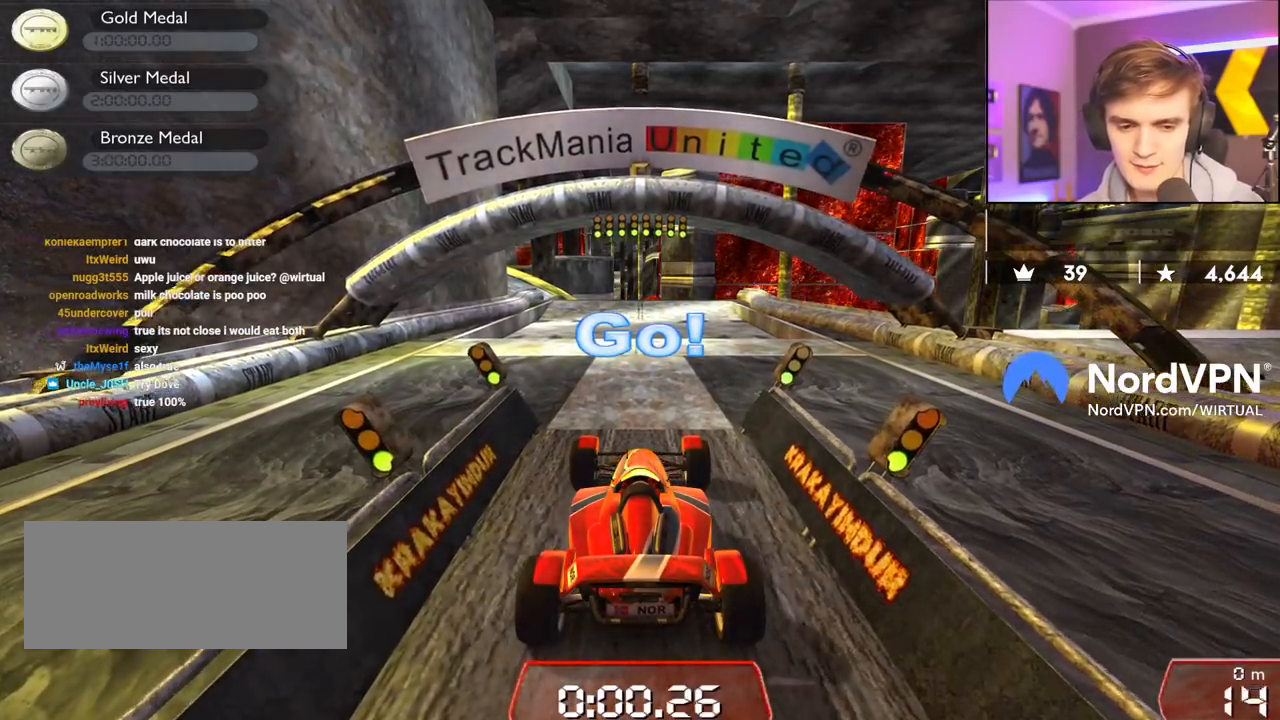
{"keys": ["up"], "events": []}
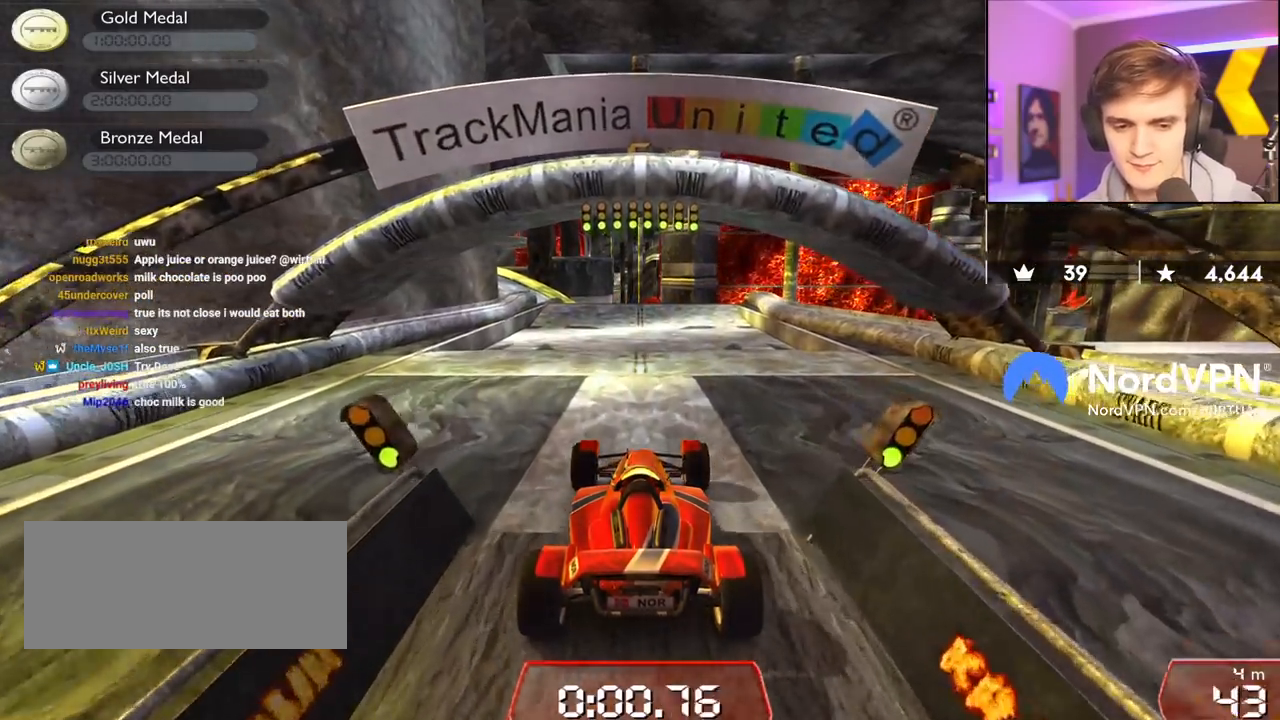
{"keys": ["up"], "events": [[350, "left", "down"], [400, "left", "up"]]}
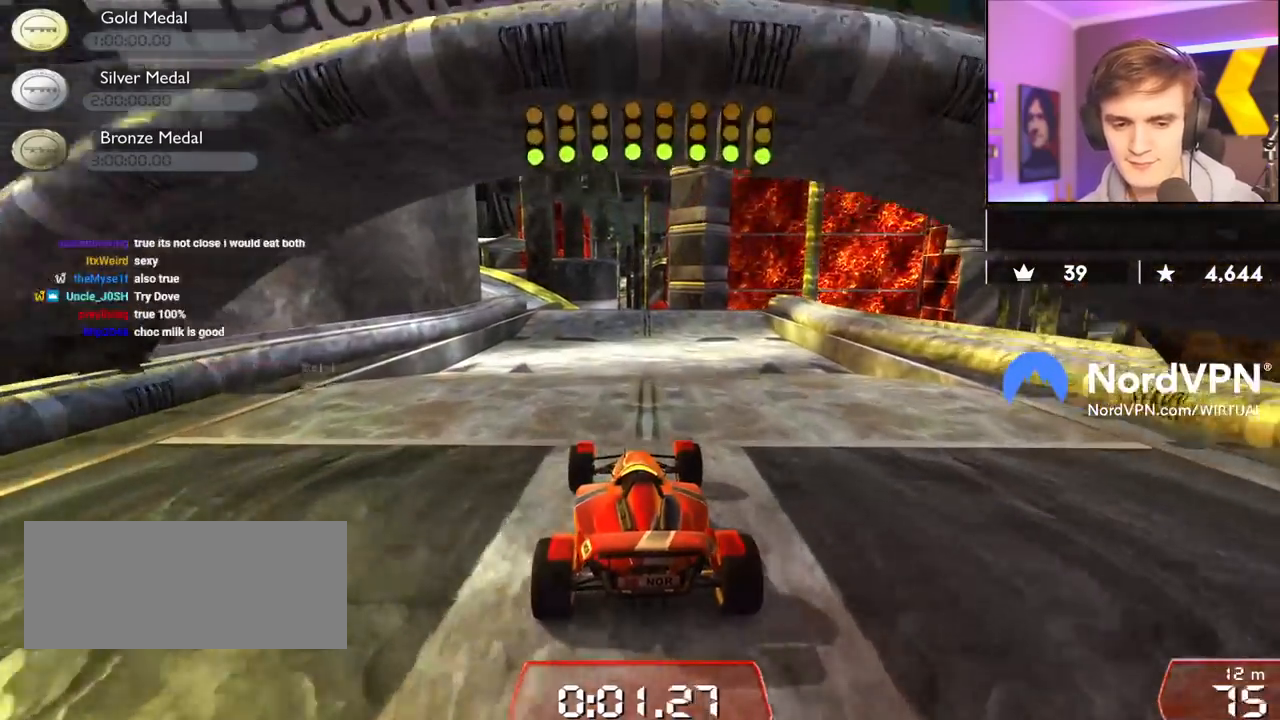
{"keys": ["up"], "events": []}
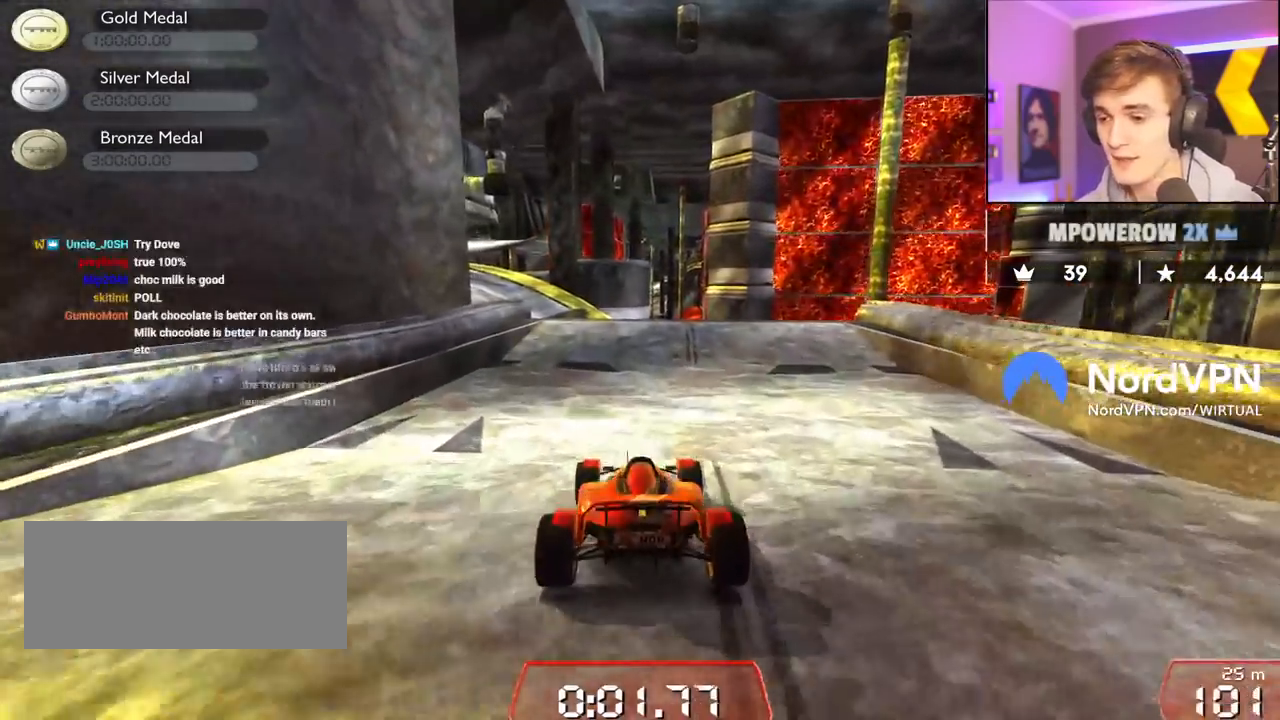
{"keys": ["left", "up"], "events": [[200, "left", "down"], [333, "left", "up"], [383, "left", "down"]]}
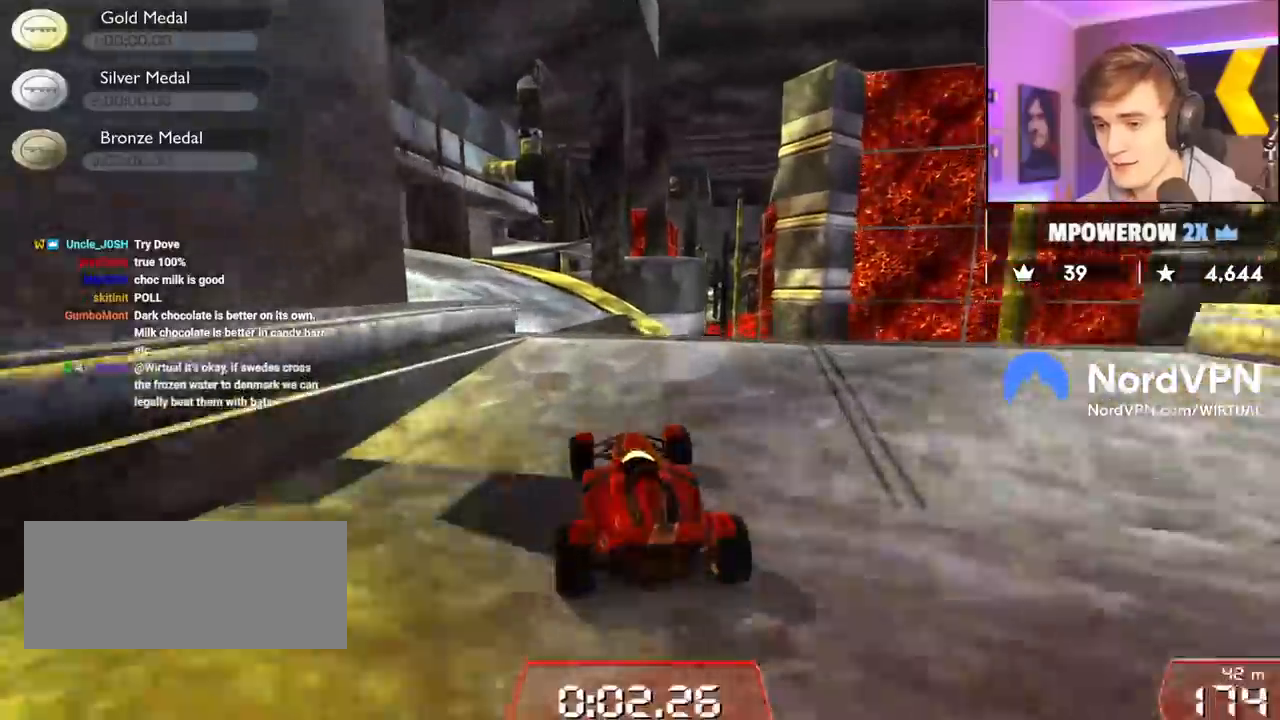
{"keys": ["up"], "events": [[67, "left", "up"], [117, "right", "down"], [217, "right", "up"]]}
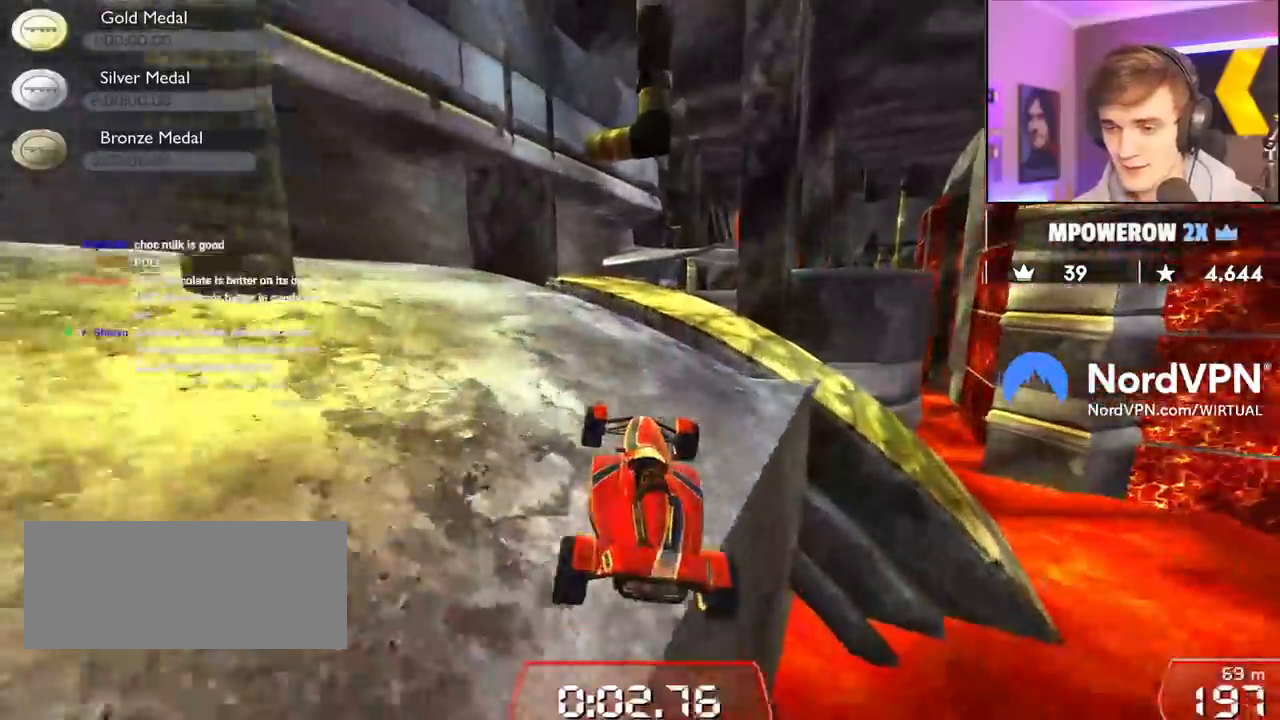
{"keys": ["up"], "events": [[183, "right", "down"], [233, "right", "up"]]}
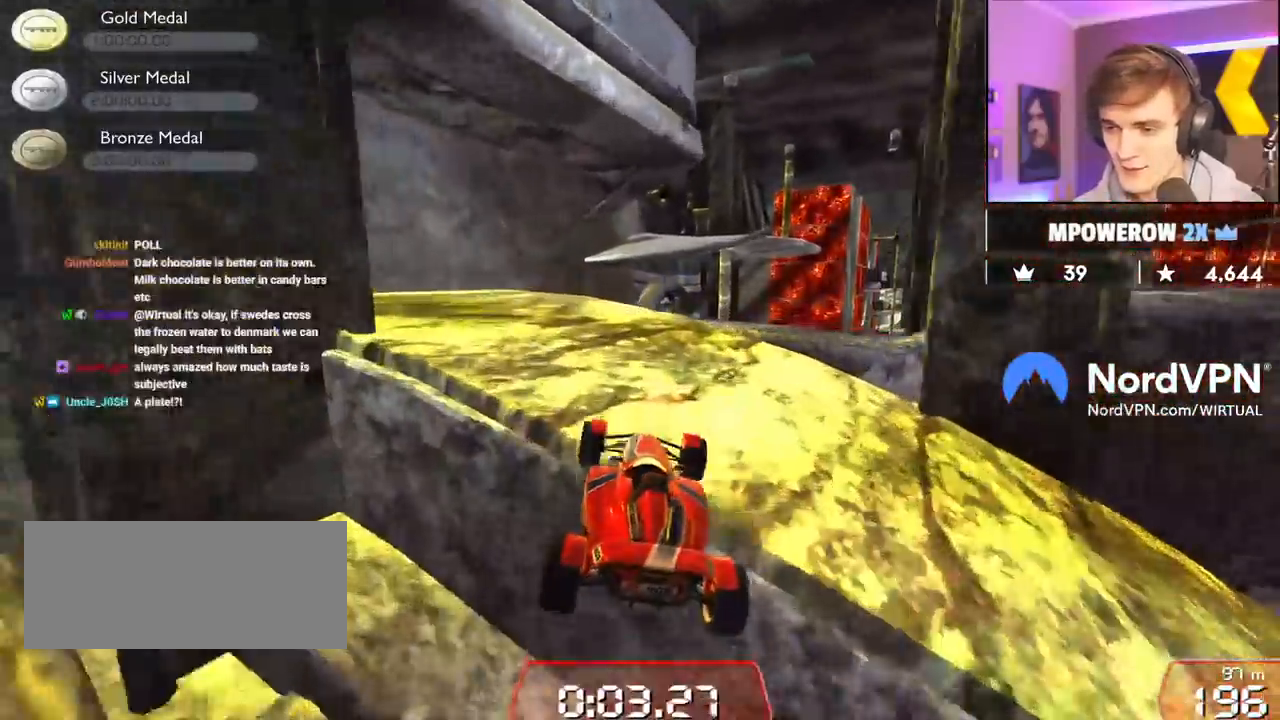
{"keys": ["up"], "events": [[333, "right", "down"], [483, "right", "up"]]}
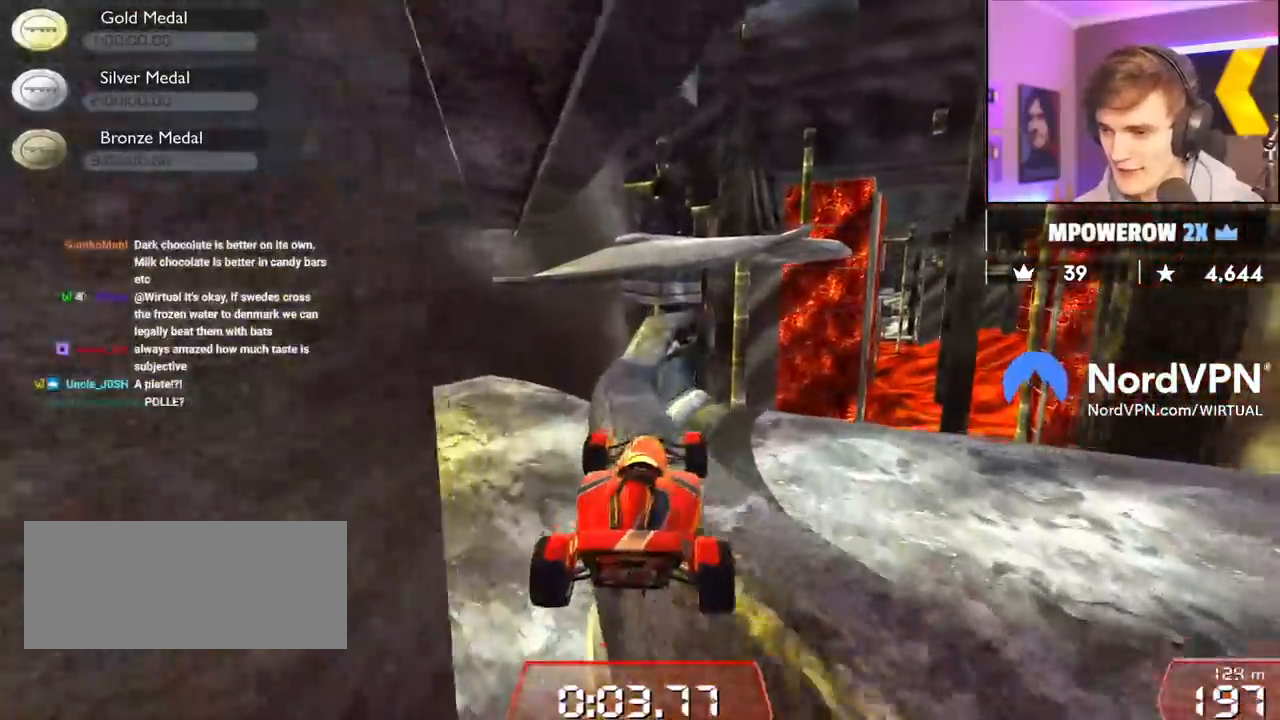
{"keys": ["up"], "events": [[250, "brake", "down"], [400, "left", "down"], [500, "brake", "up"], [500, "left", "up"]]}
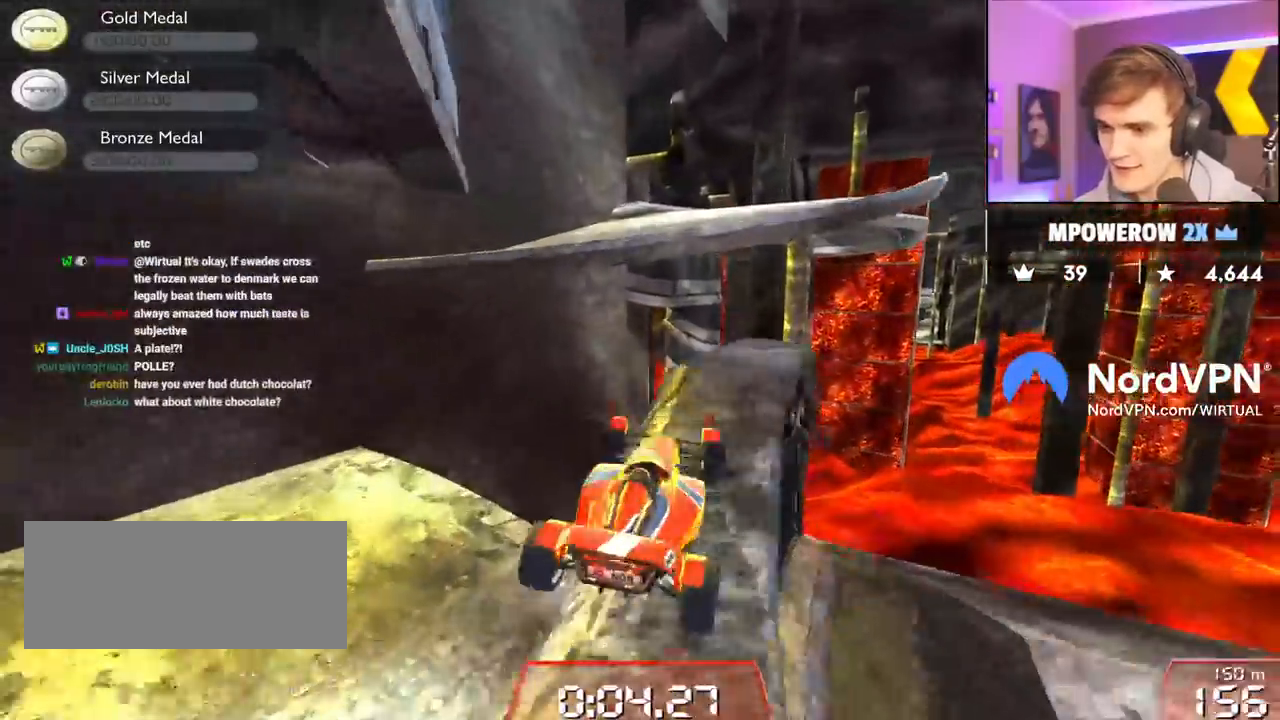
{"keys": ["right", "up"], "events": [[183, "right", "down"]]}
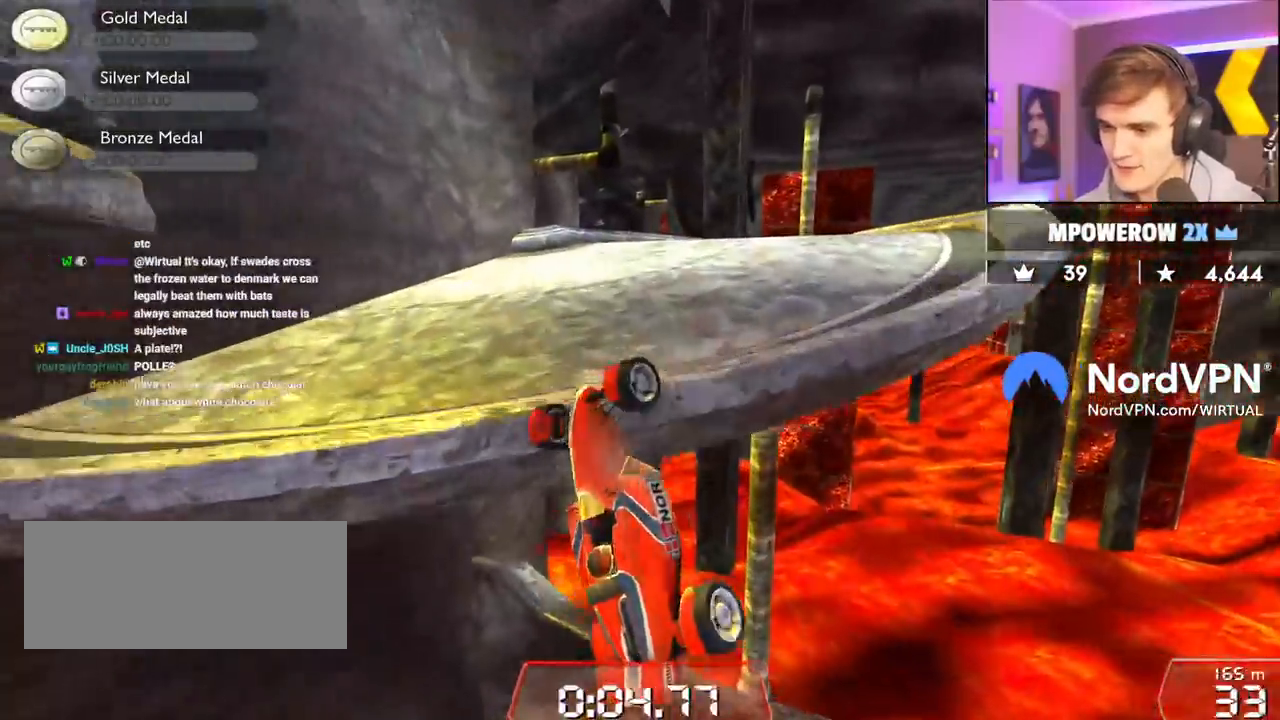
{"keys": ["up"], "events": [[200, "right", "up"]]}
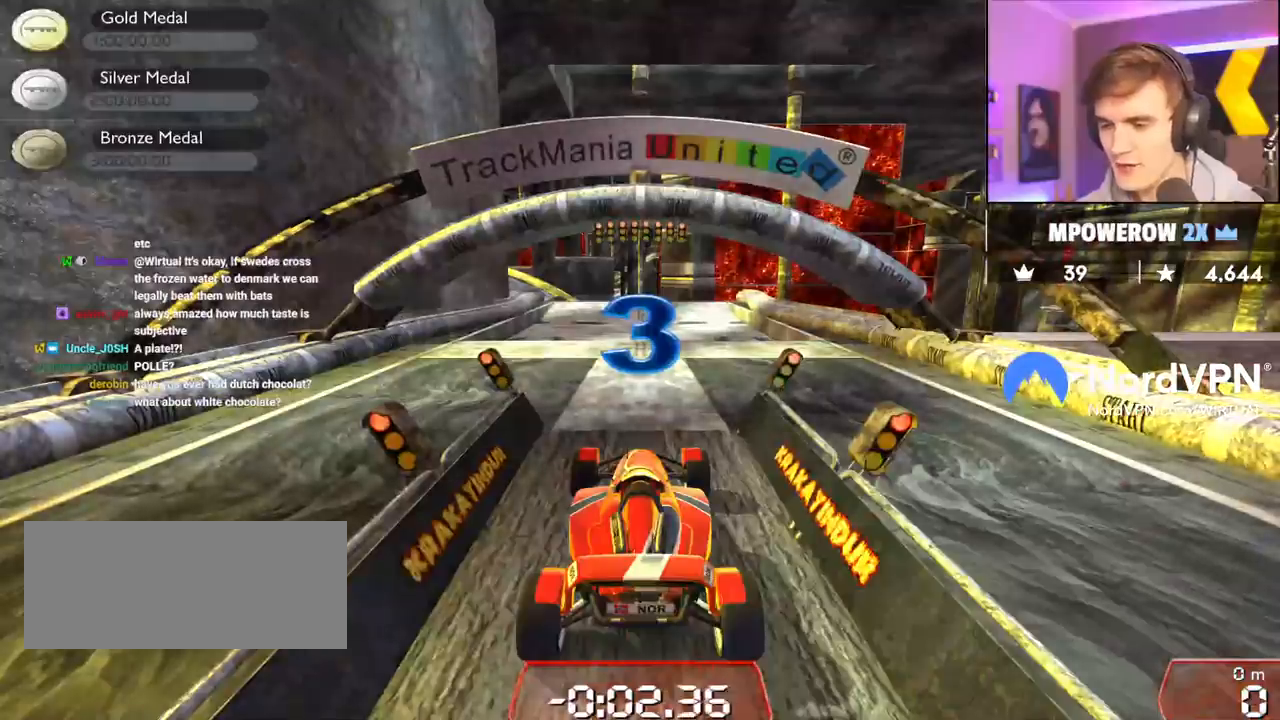
{"keys": ["up"], "events": []}
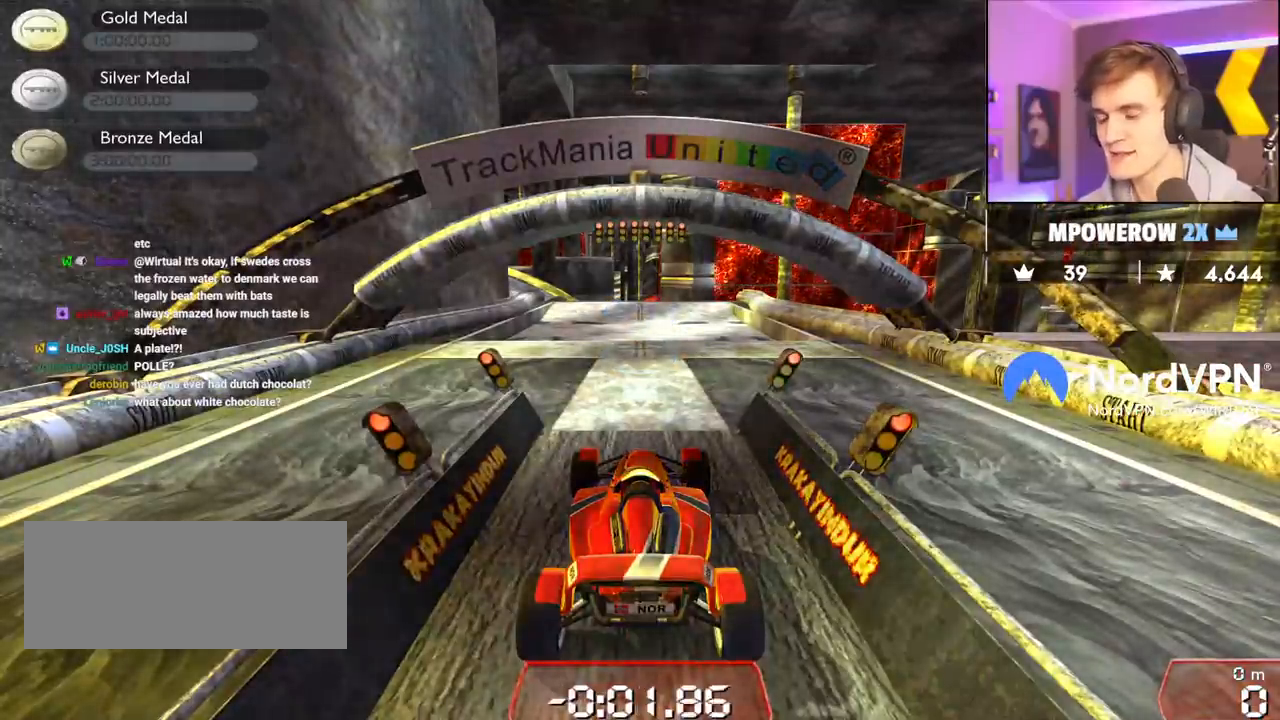
{"keys": ["up"], "events": []}